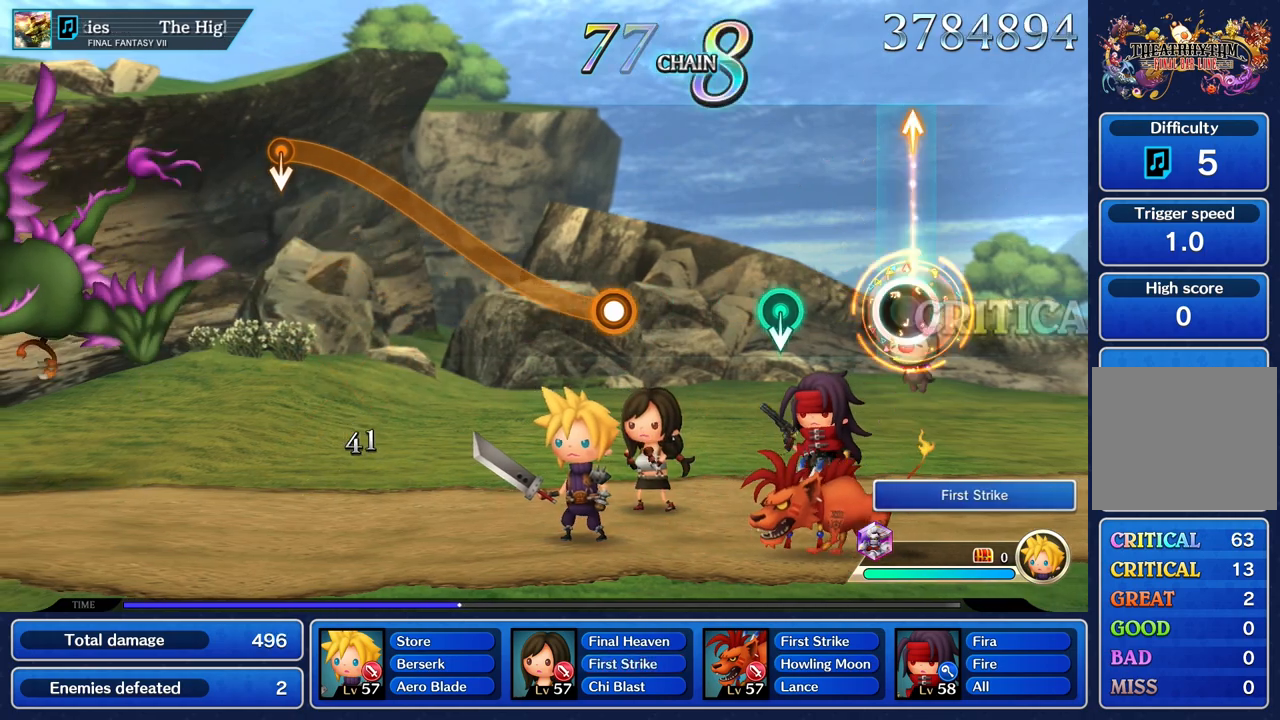
Gameplay with a controller (PlayStation layout); each line is a JSON object with the inputs held at the frame after it (dt_ms = milliseconds from this image to that frame). "events" lists button and stick changes between this image and that frame as [ms after this image, input, new state], when the widget could be followed in between. Not read: CIRCLE CROSS DPAD_UP L3 R3 SQUARE.
{"dt_ms": 1000, "buttons": ["R1"], "left_stick": "up", "right_stick": "center", "events": [[33, "left_stick", "center"], [400, "left_stick", "down"], [567, "left_stick", "center"], [800, "left_stick", "up"], [833, "R1", "down"]]}
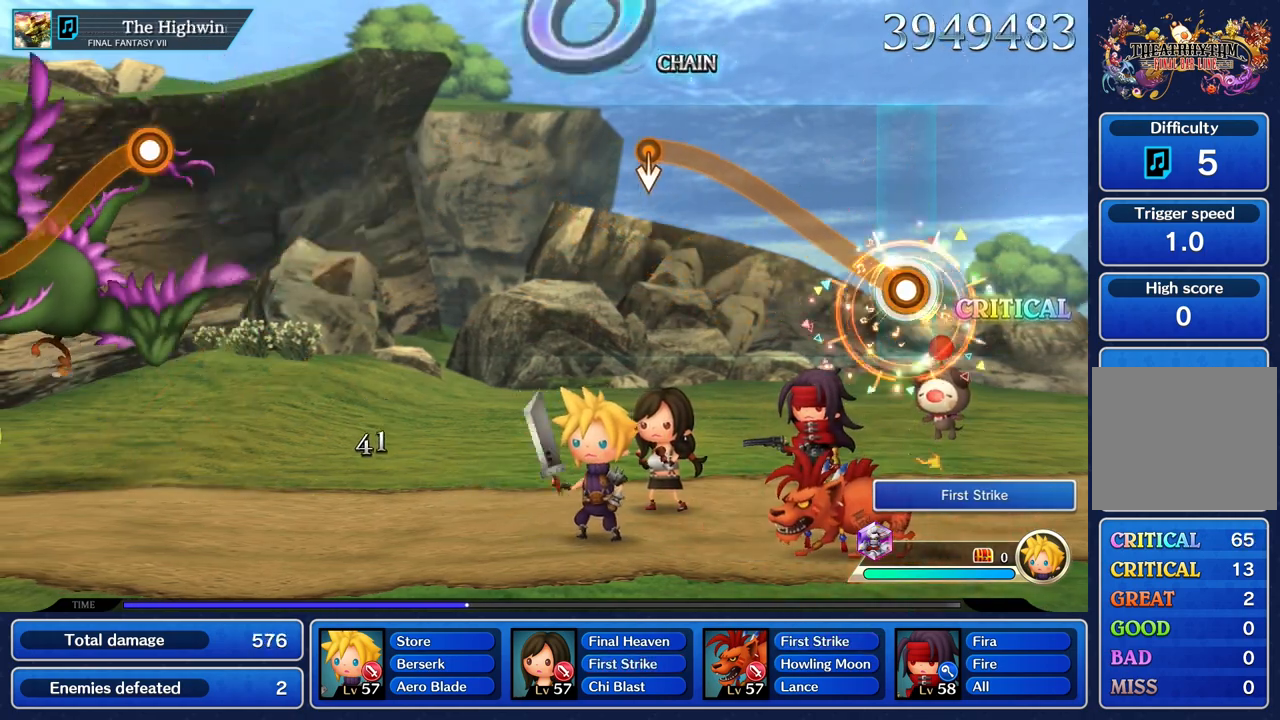
{"dt_ms": 500, "buttons": ["R1"], "left_stick": "up", "right_stick": "center", "events": []}
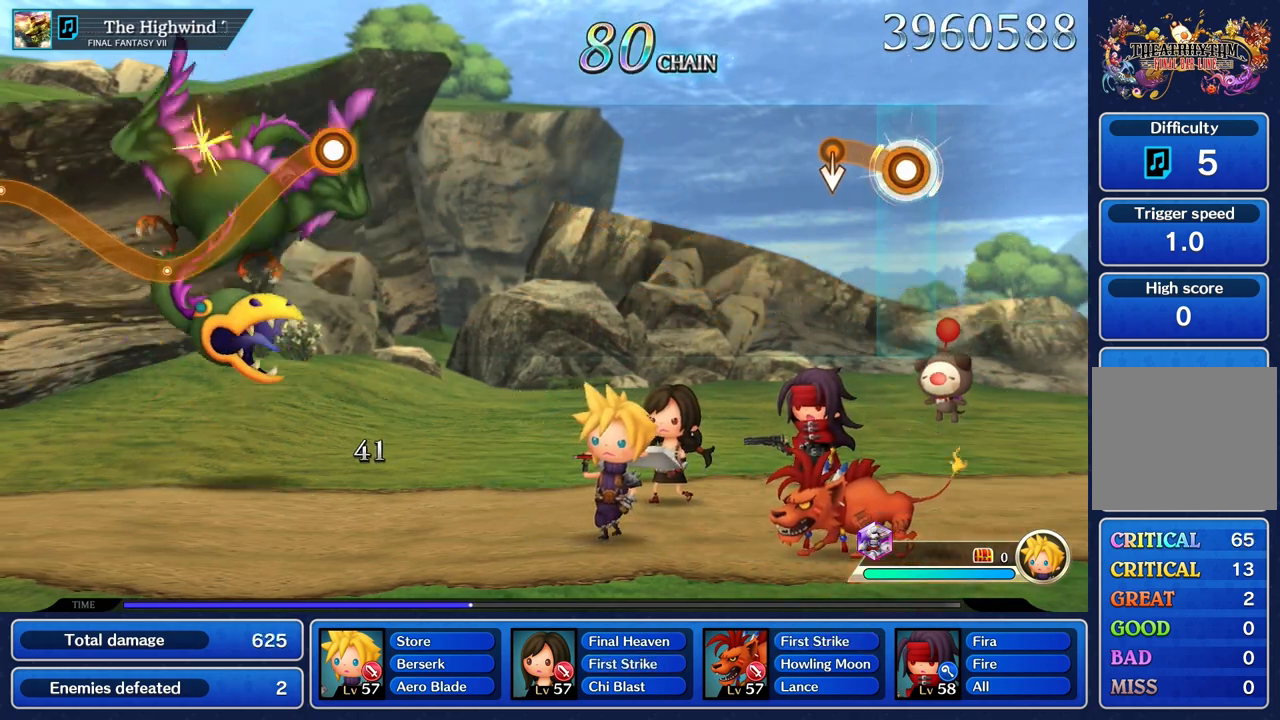
{"dt_ms": 500, "buttons": [], "left_stick": "center", "right_stick": "center", "events": [[167, "left_stick", "center"], [333, "R1", "up"]]}
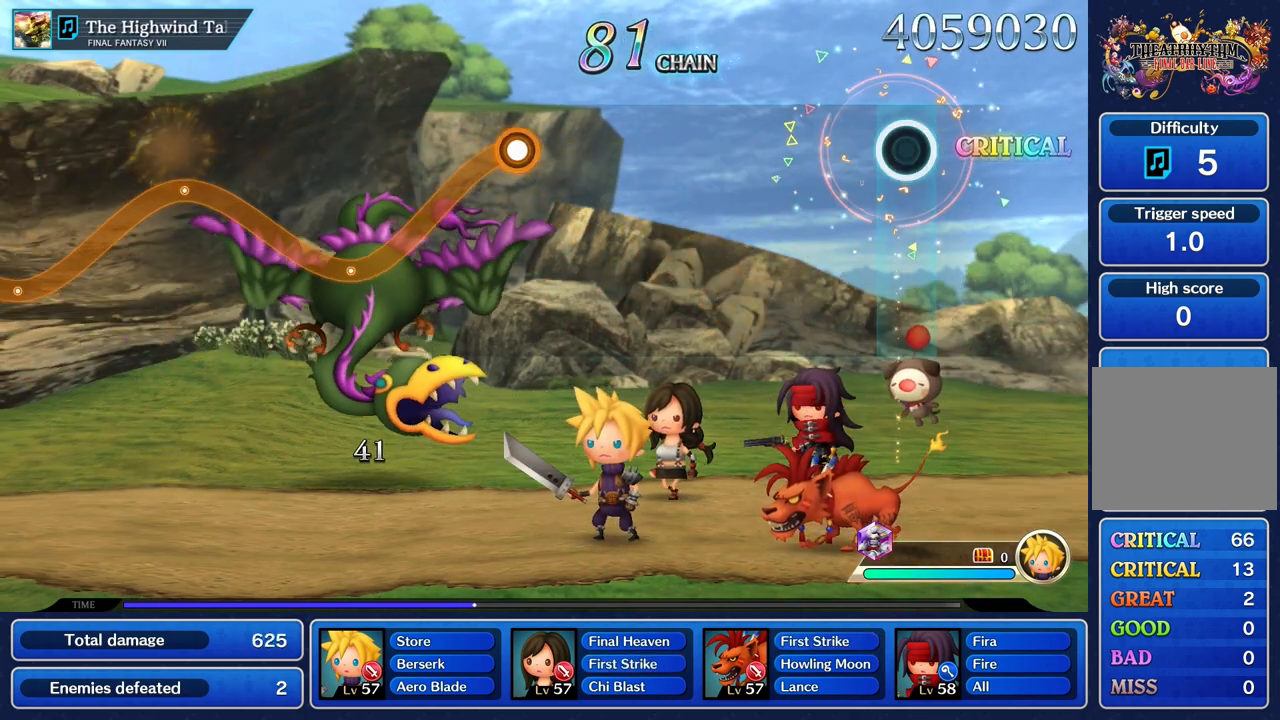
{"dt_ms": 500, "buttons": [], "left_stick": "center", "right_stick": "center", "events": []}
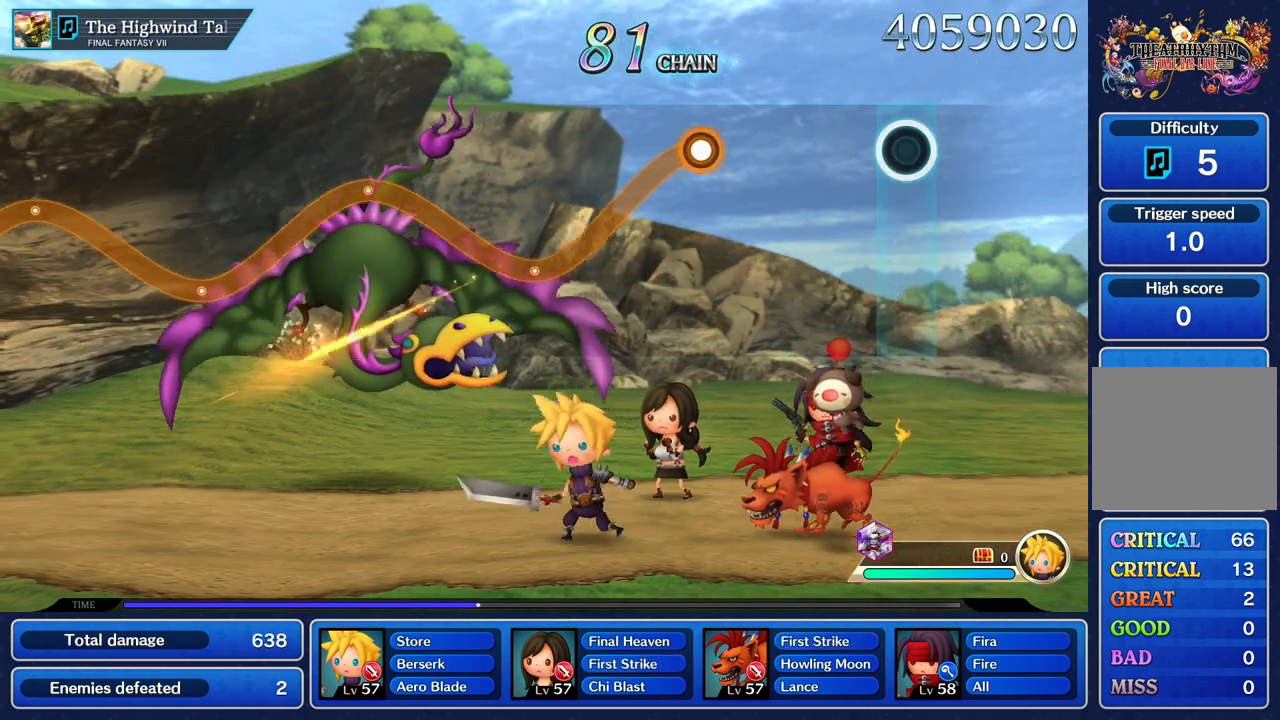
{"dt_ms": 500, "buttons": [], "left_stick": "center", "right_stick": "center", "events": []}
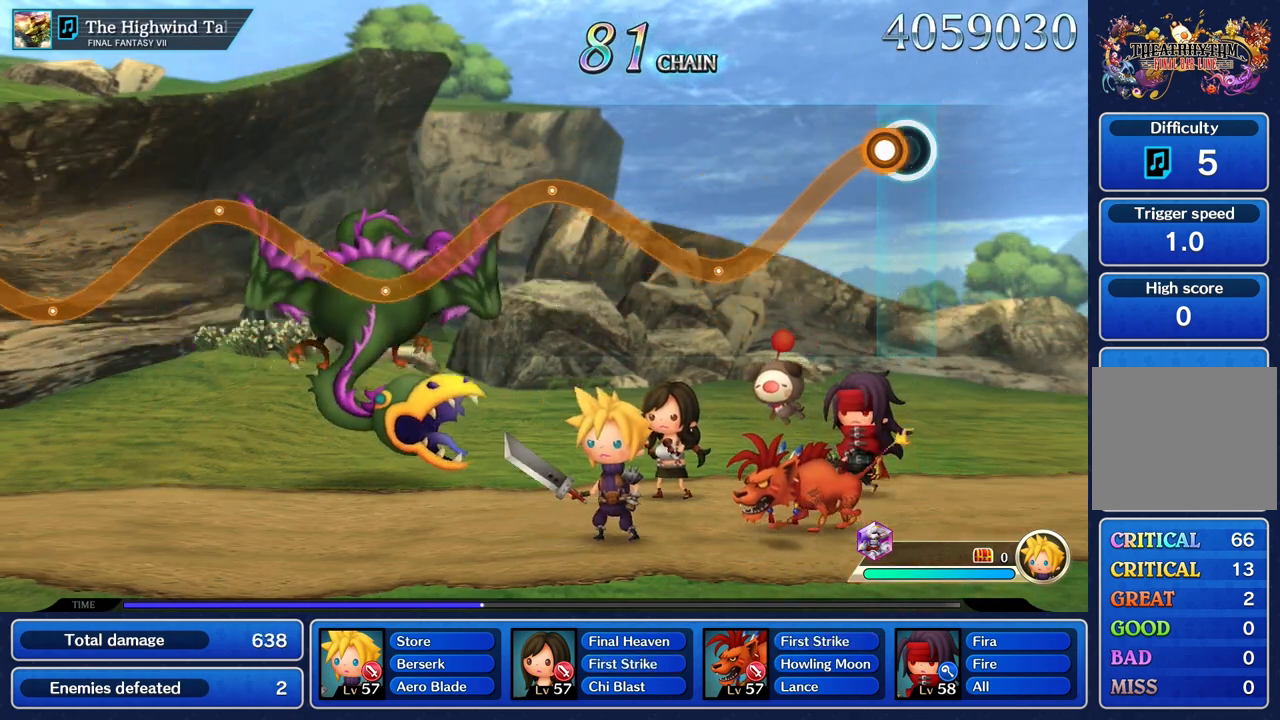
{"dt_ms": 500, "buttons": ["R1"], "left_stick": "center", "right_stick": "center"}
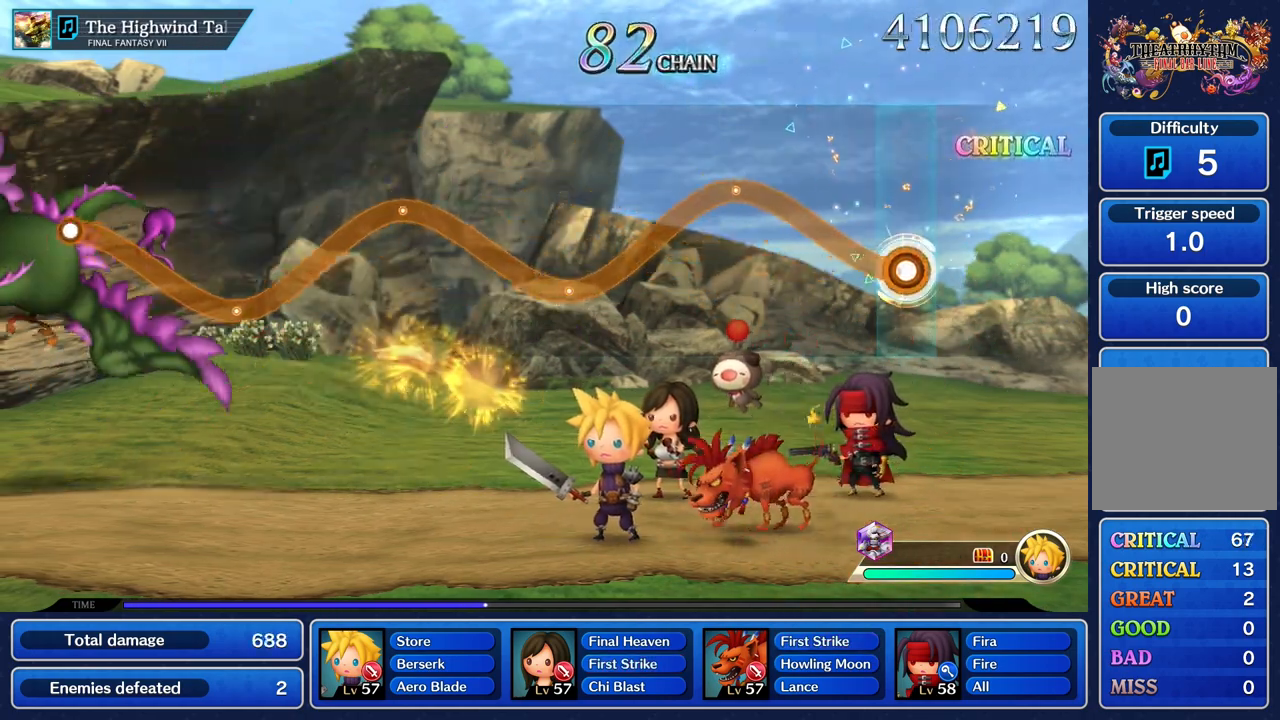
{"dt_ms": 1000, "buttons": ["R1"], "left_stick": "up", "right_stick": "center"}
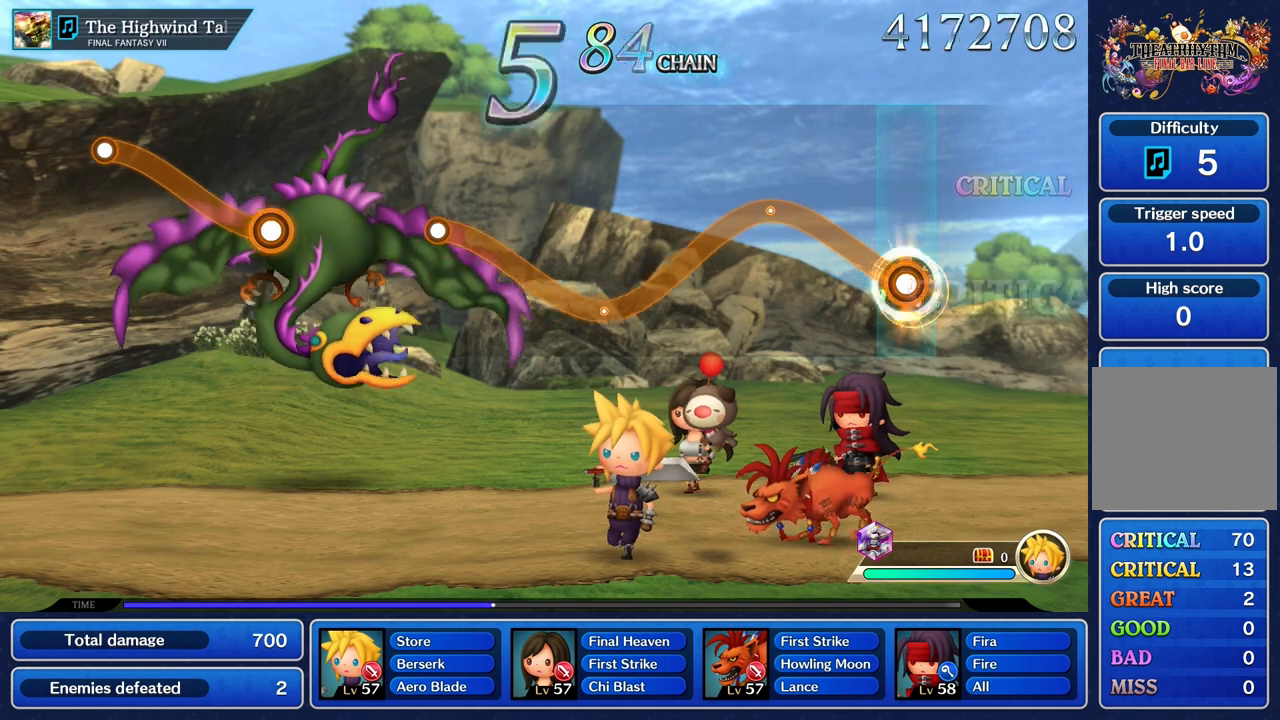
{"dt_ms": 1000, "buttons": ["R1"], "left_stick": "up", "right_stick": "center"}
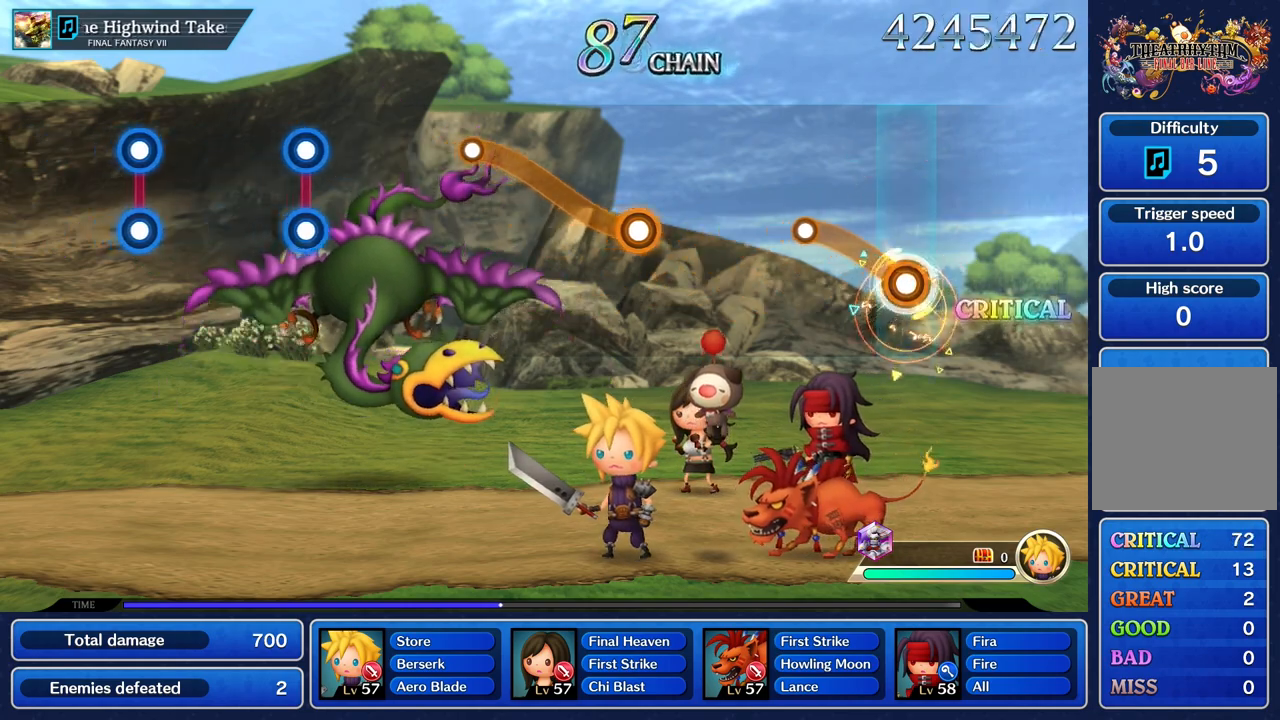
{"dt_ms": 500, "buttons": [], "left_stick": "center", "right_stick": "center", "events": [[250, "R1", "up"], [283, "left_stick", "center"]]}
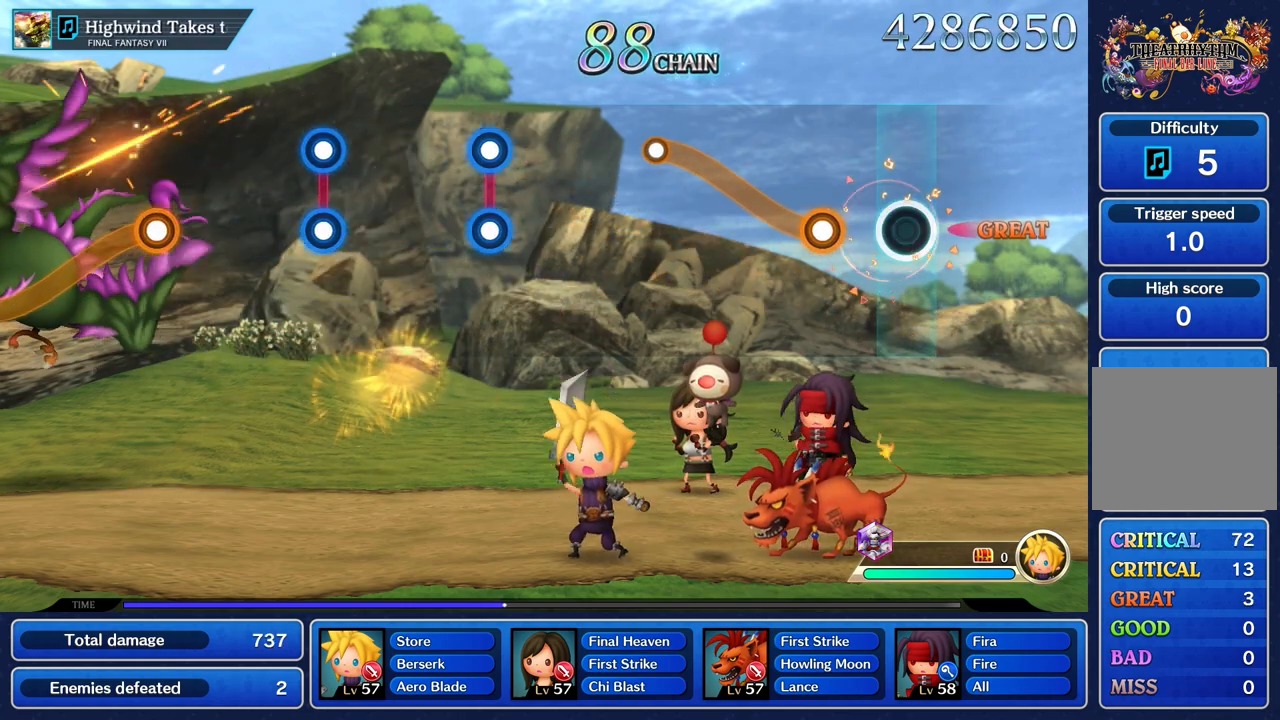
{"dt_ms": 500, "buttons": ["R1"], "left_stick": "up", "right_stick": "center", "events": [[217, "left_stick", "up"], [233, "R1", "down"]]}
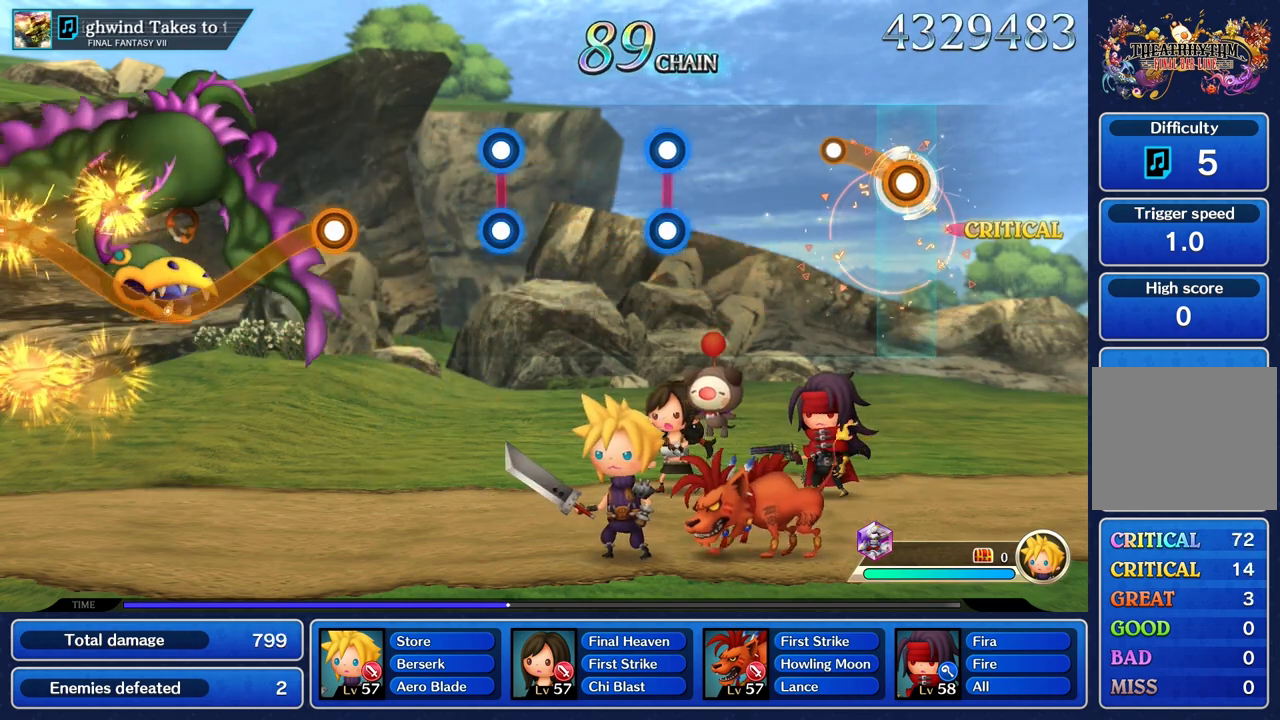
{"dt_ms": 500, "buttons": [], "left_stick": "center", "right_stick": "center", "events": [[233, "R1", "up"], [267, "left_stick", "center"]]}
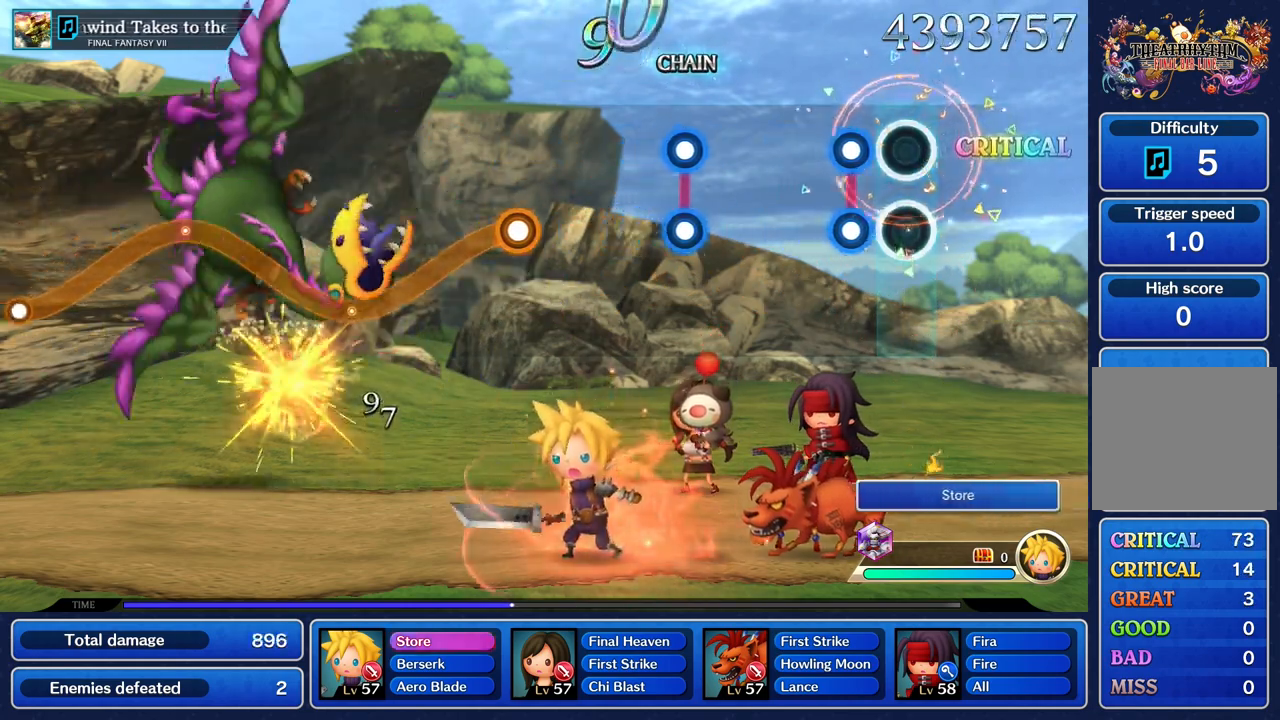
{"dt_ms": 500, "buttons": [], "left_stick": "center", "right_stick": "center", "events": [[167, "L1", "down"], [167, "R1", "down"], [283, "L1", "up"], [300, "R1", "up"]]}
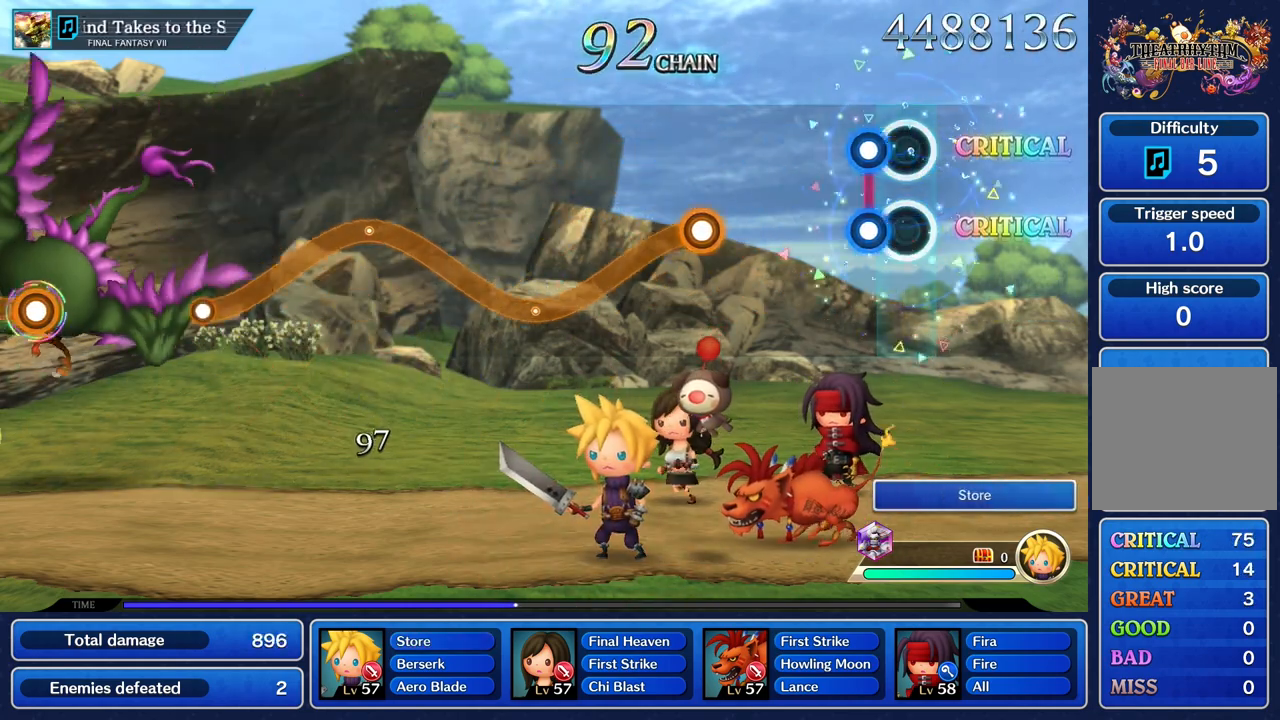
{"dt_ms": 500, "buttons": [], "left_stick": "center", "right_stick": "center", "events": [[117, "L1", "down"], [117, "R1", "down"], [233, "L1", "up"], [233, "R1", "up"]]}
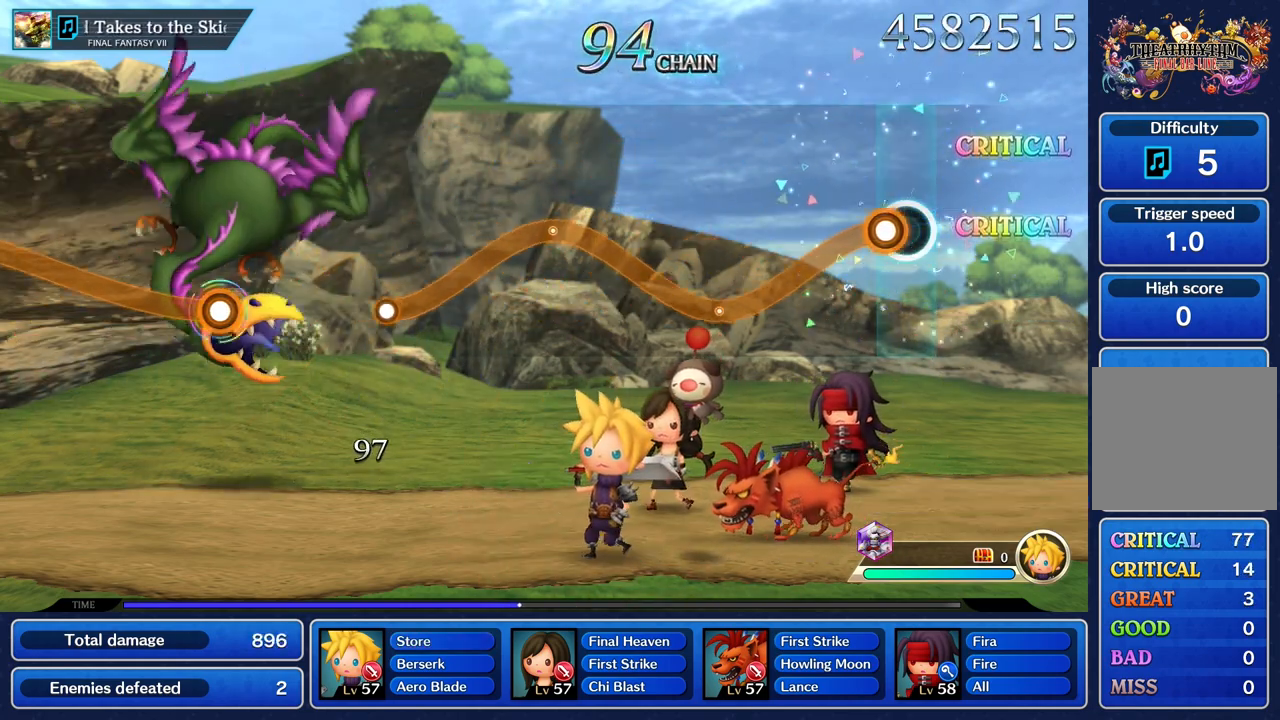
{"dt_ms": 500, "buttons": ["R1"], "left_stick": "center", "right_stick": "center"}